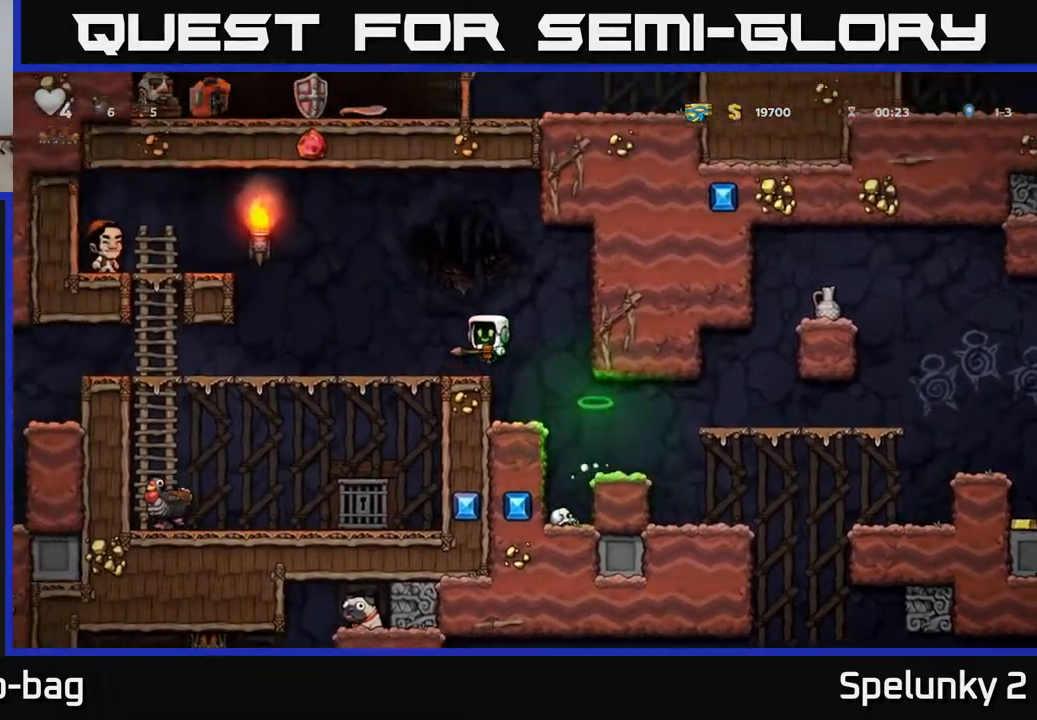
Gameplay with a controller (Xbox layout); each line is a JSON object with the inputs held at the frame after it. "events" lists button and stick changes between this image and that frame as [ms after this image, input, new state], when the widget could be followed in between. Not read: R1.
{"buttons": ["DPAD_LEFT"], "left_stick": "center", "right_stick": "center", "events": [[50, "DPAD_LEFT", "up"], [267, "DPAD_LEFT", "down"]]}
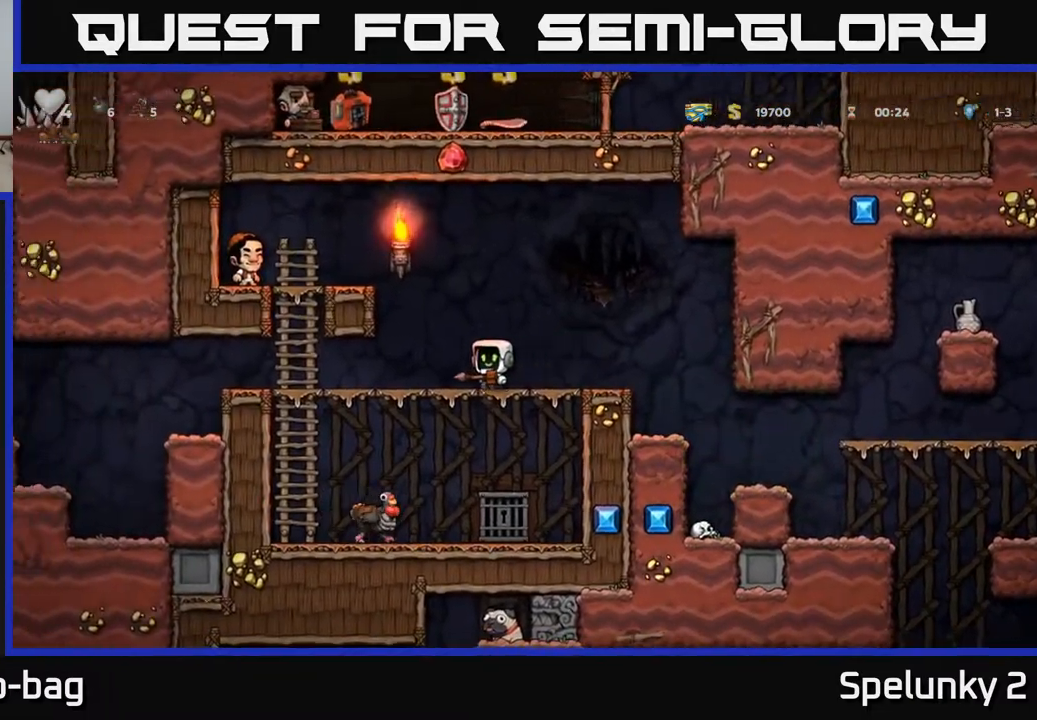
{"buttons": ["DPAD_LEFT"], "left_stick": "center", "right_stick": "center", "events": []}
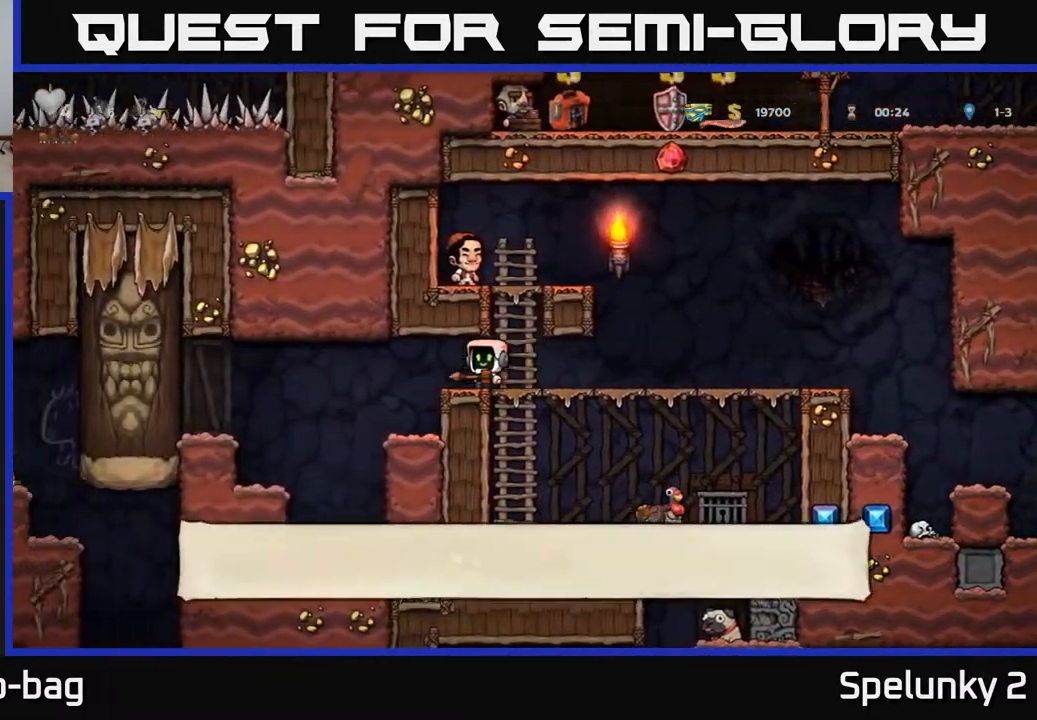
{"buttons": ["DPAD_DOWN"], "left_stick": "center", "right_stick": "center", "events": [[50, "A", "down"], [283, "A", "up"], [317, "DPAD_LEFT", "up"], [500, "DPAD_DOWN", "down"]]}
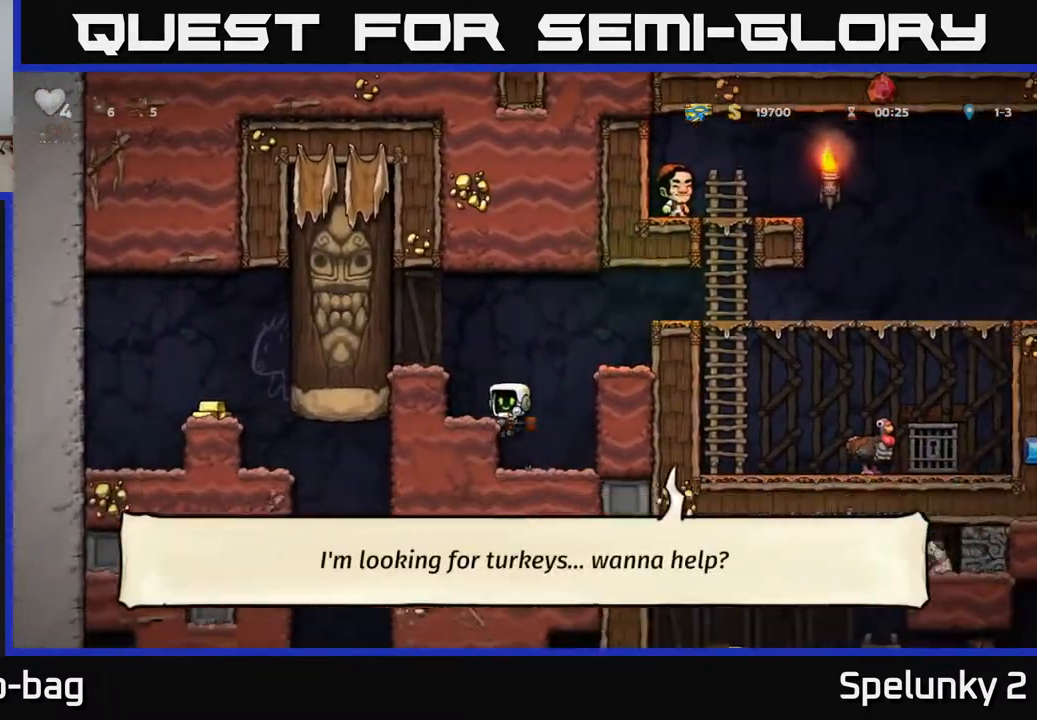
{"buttons": ["DPAD_DOWN"], "left_stick": "center", "right_stick": "center", "events": []}
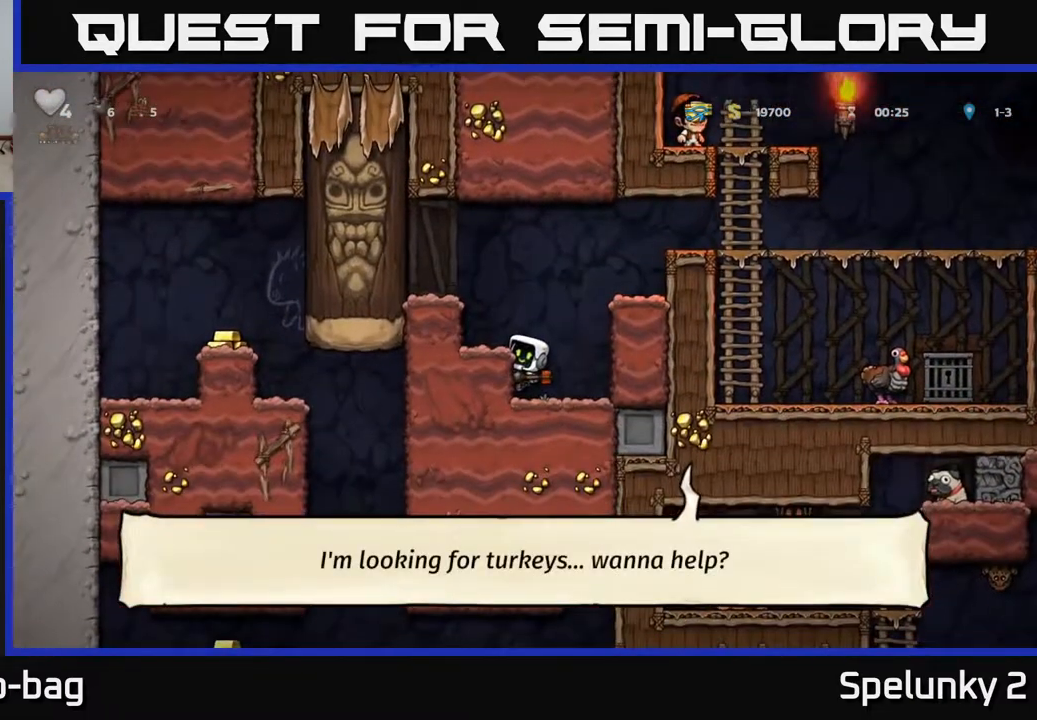
{"buttons": ["DPAD_DOWN"], "left_stick": "center", "right_stick": "center", "events": []}
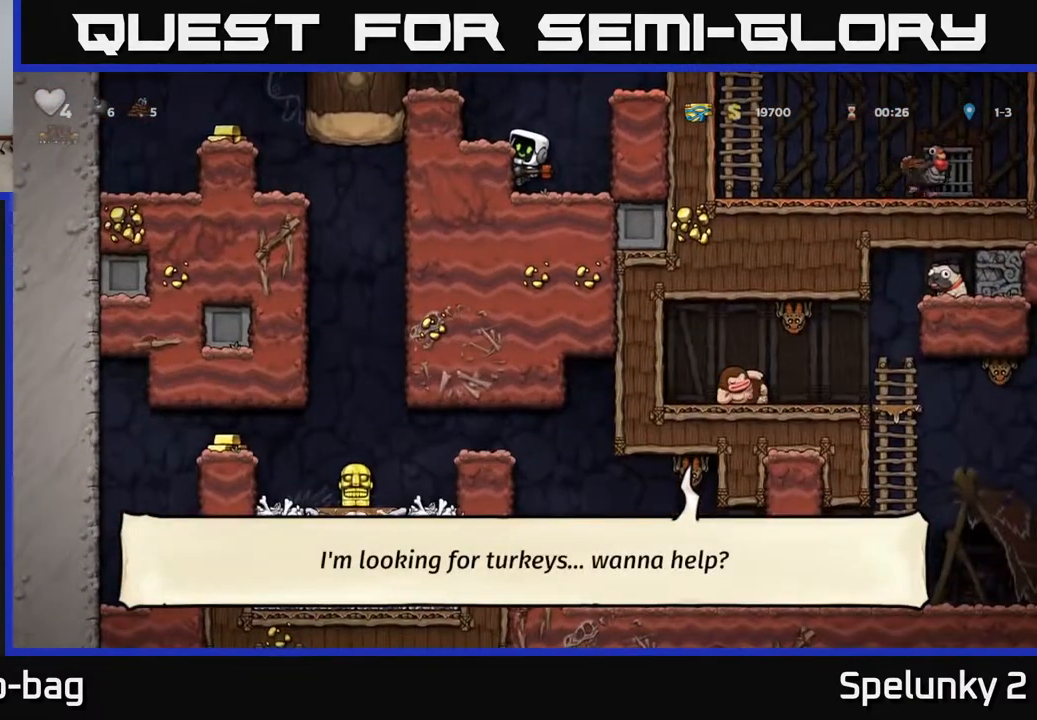
{"buttons": ["A"], "left_stick": "center", "right_stick": "center", "events": [[367, "A", "down"], [400, "DPAD_DOWN", "up"]]}
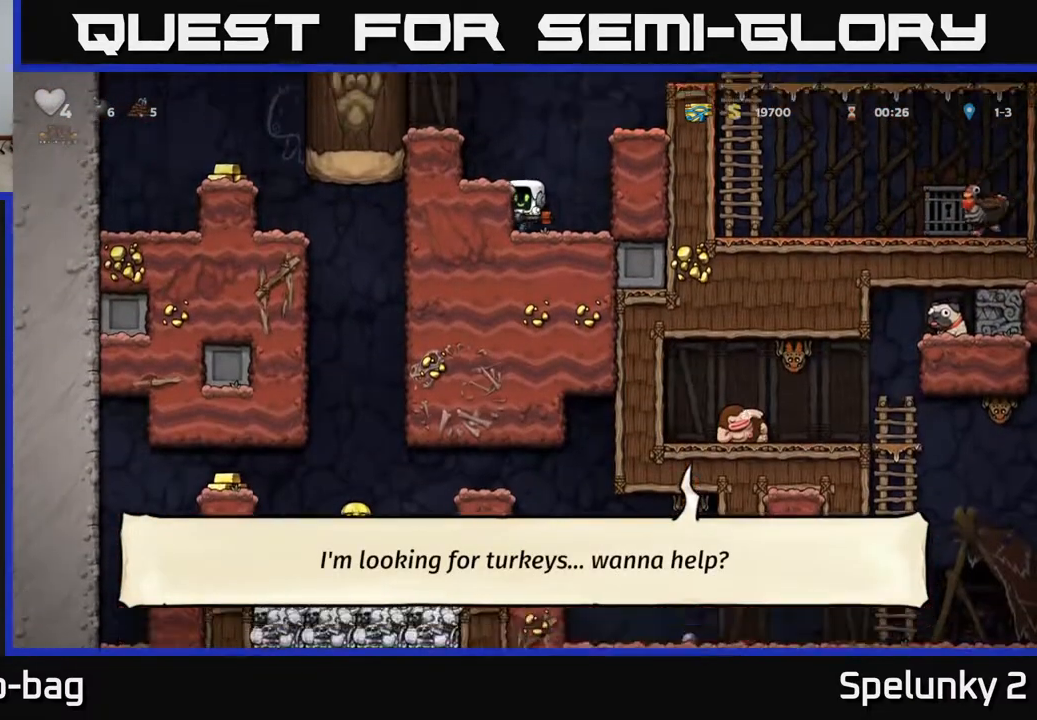
{"buttons": ["A"], "left_stick": "center", "right_stick": "center", "events": [[50, "DPAD_LEFT", "down"], [83, "A", "up"], [183, "DPAD_LEFT", "up"], [317, "A", "down"]]}
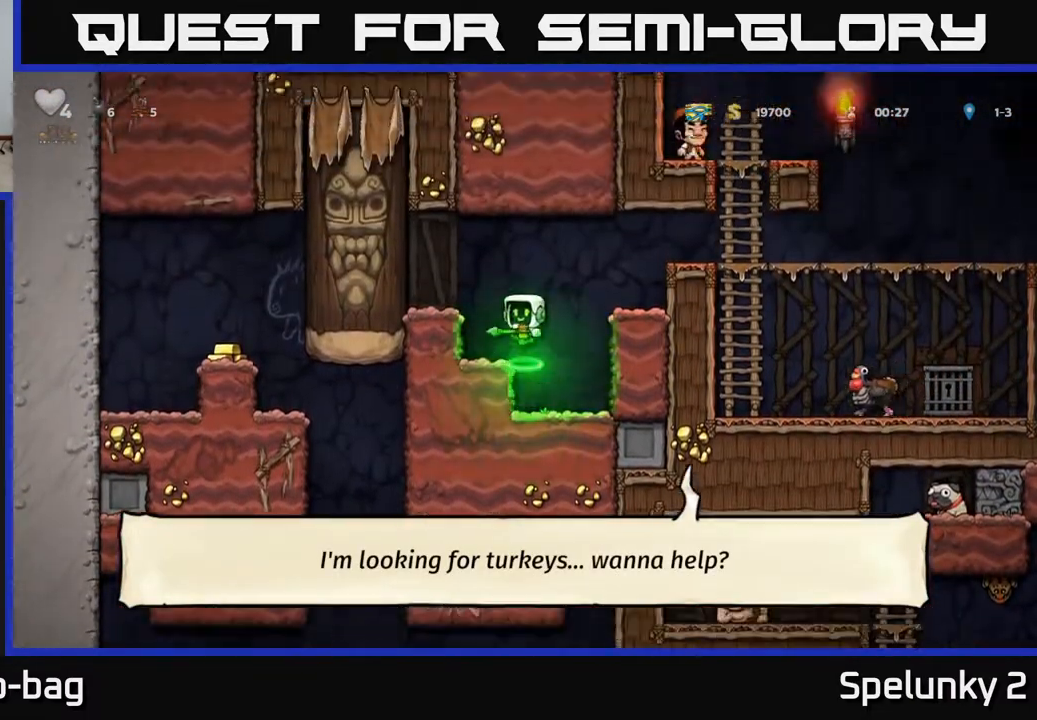
{"buttons": ["A", "DPAD_RIGHT"], "left_stick": "center", "right_stick": "center", "events": [[17, "DPAD_LEFT", "down"], [100, "A", "up"], [150, "DPAD_LEFT", "up"], [333, "DPAD_RIGHT", "down"], [383, "A", "down"]]}
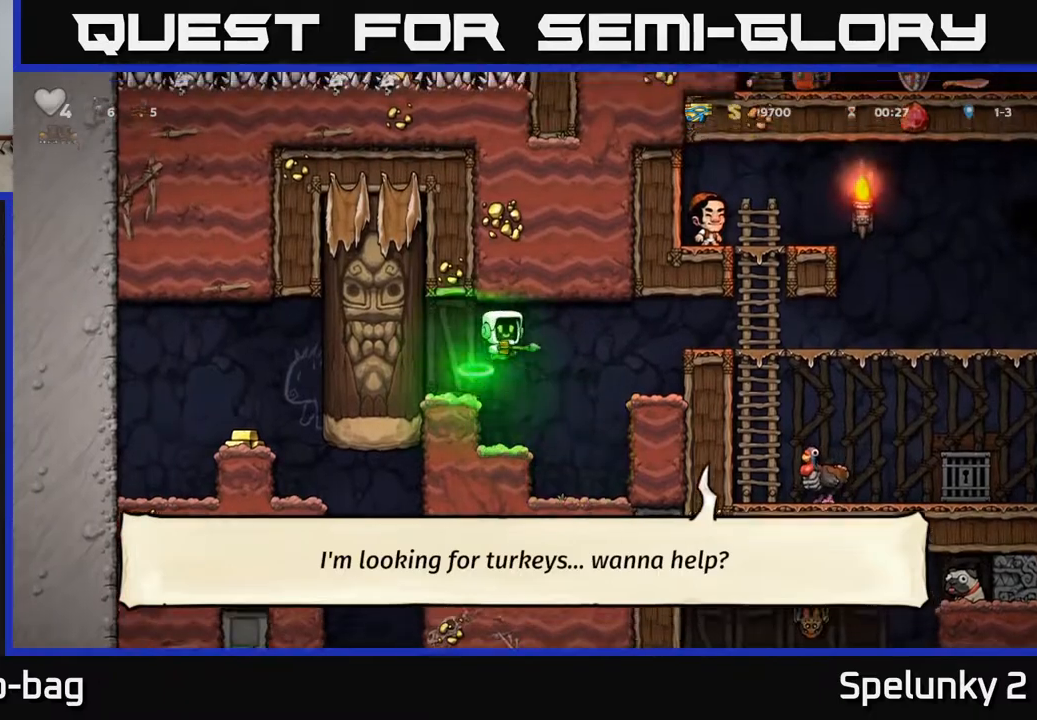
{"buttons": ["A", "DPAD_RIGHT"], "left_stick": "center", "right_stick": "center", "events": [[100, "A", "up"], [400, "A", "down"]]}
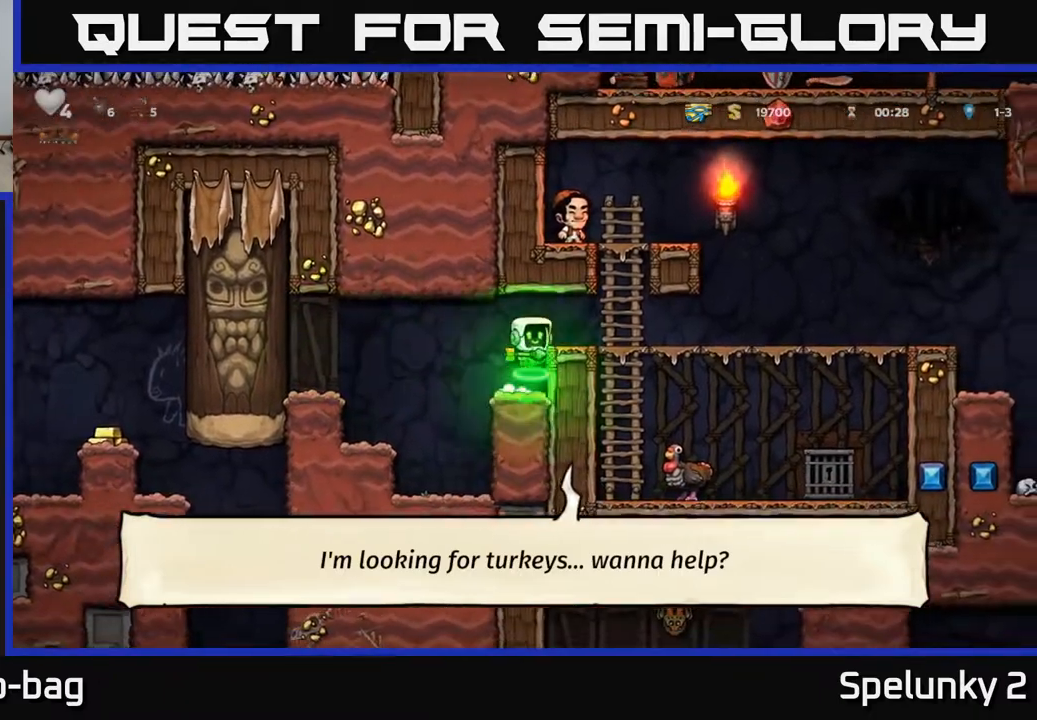
{"buttons": ["DPAD_RIGHT"], "left_stick": "center", "right_stick": "center", "events": [[100, "A", "up"]]}
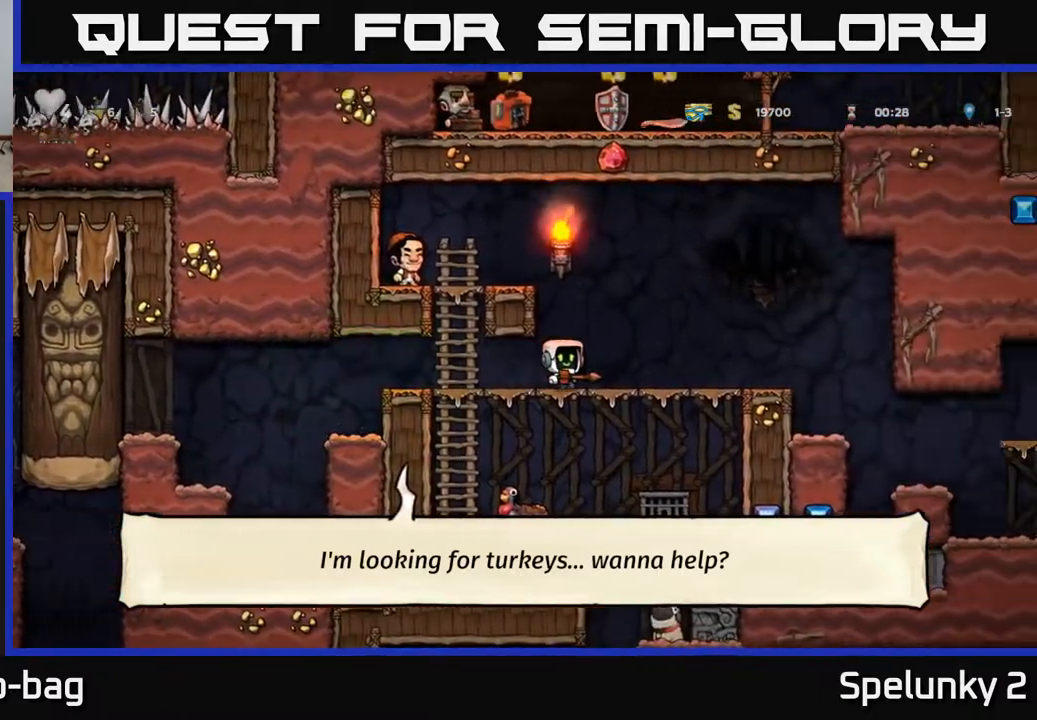
{"buttons": ["DPAD_RIGHT"], "left_stick": "center", "right_stick": "center", "events": []}
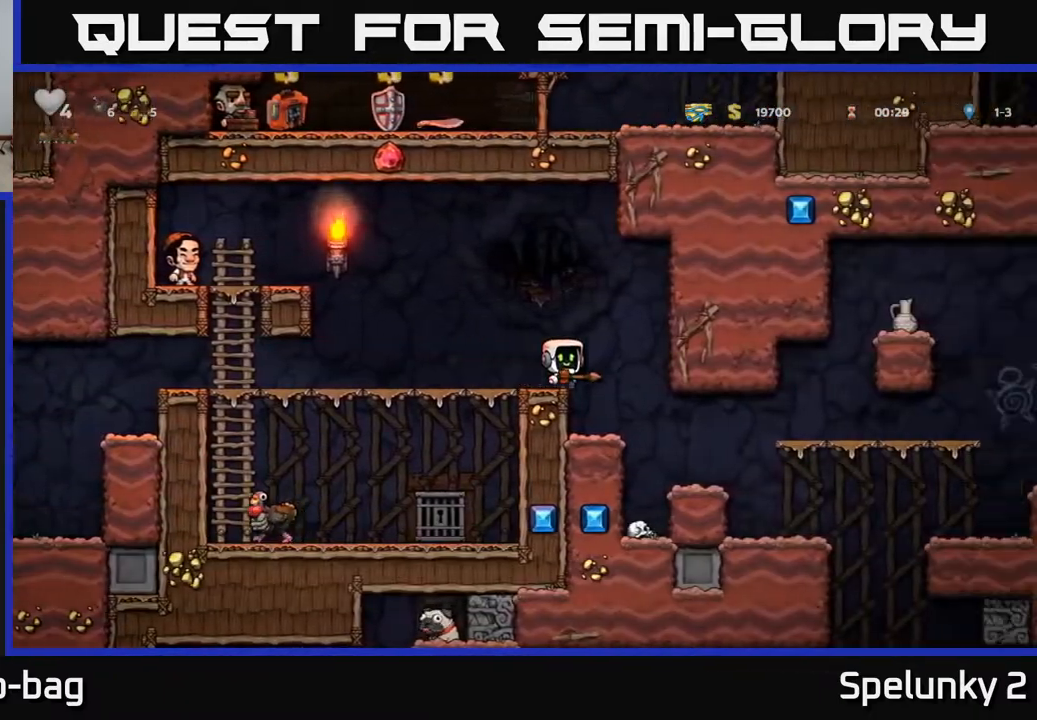
{"buttons": [], "left_stick": "center", "right_stick": "center", "events": [[33, "DPAD_RIGHT", "up"]]}
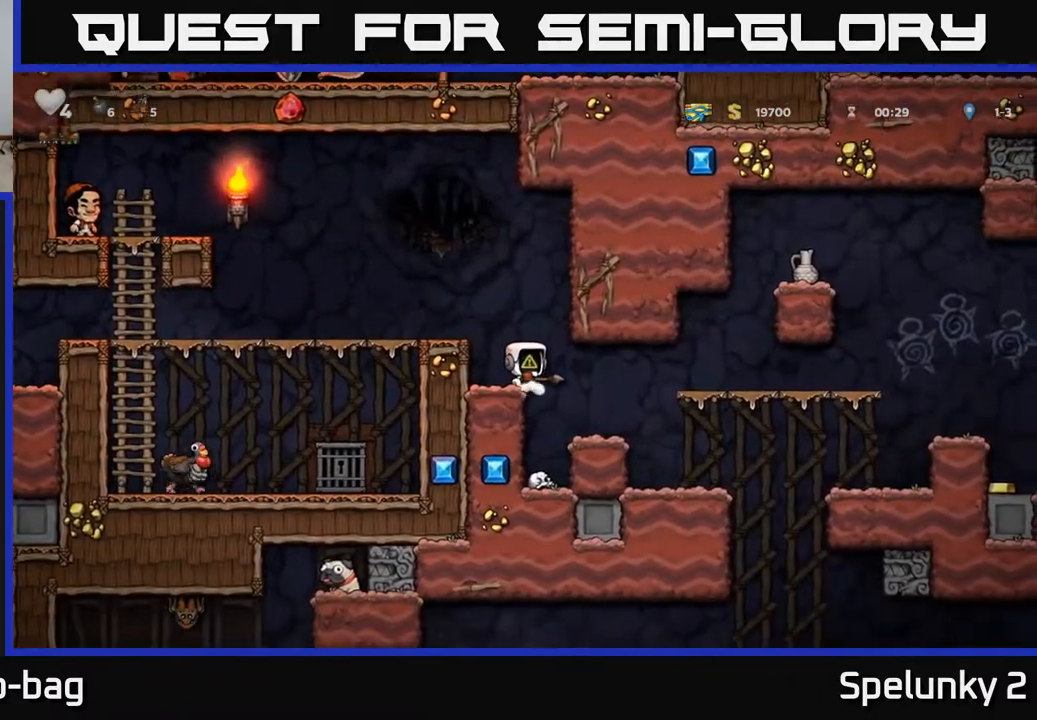
{"buttons": ["DPAD_RIGHT"], "left_stick": "center", "right_stick": "center", "events": [[100, "DPAD_RIGHT", "down"], [217, "DPAD_RIGHT", "up"], [483, "DPAD_RIGHT", "down"]]}
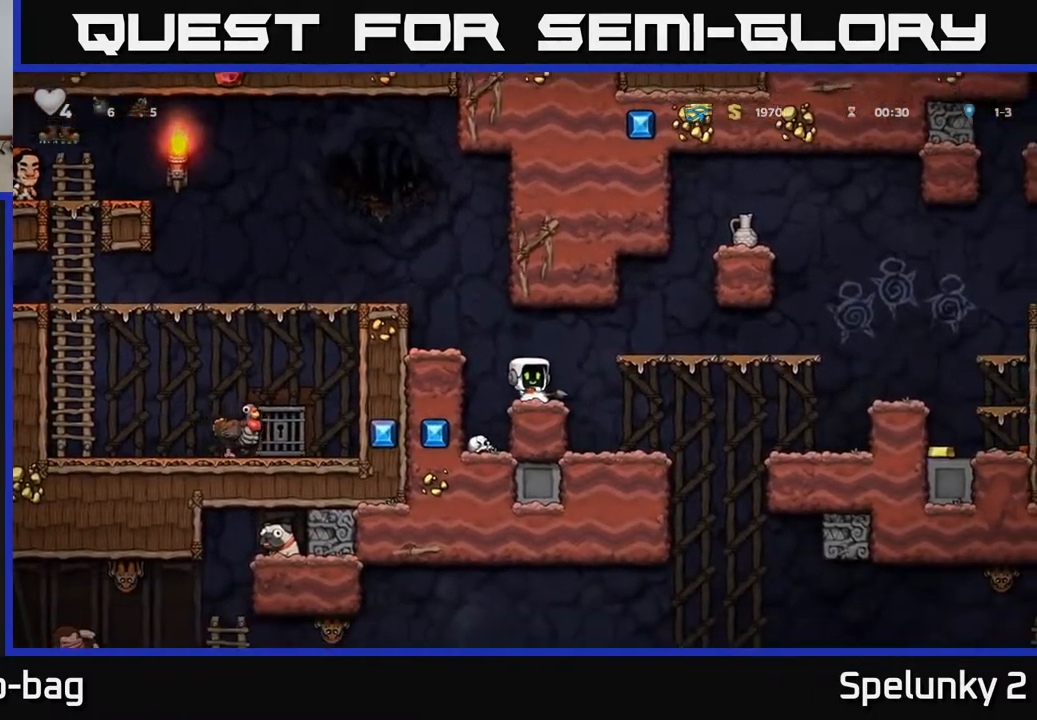
{"buttons": [], "left_stick": "center", "right_stick": "center", "events": [[83, "A", "down"], [267, "A", "up"], [300, "DPAD_RIGHT", "up"]]}
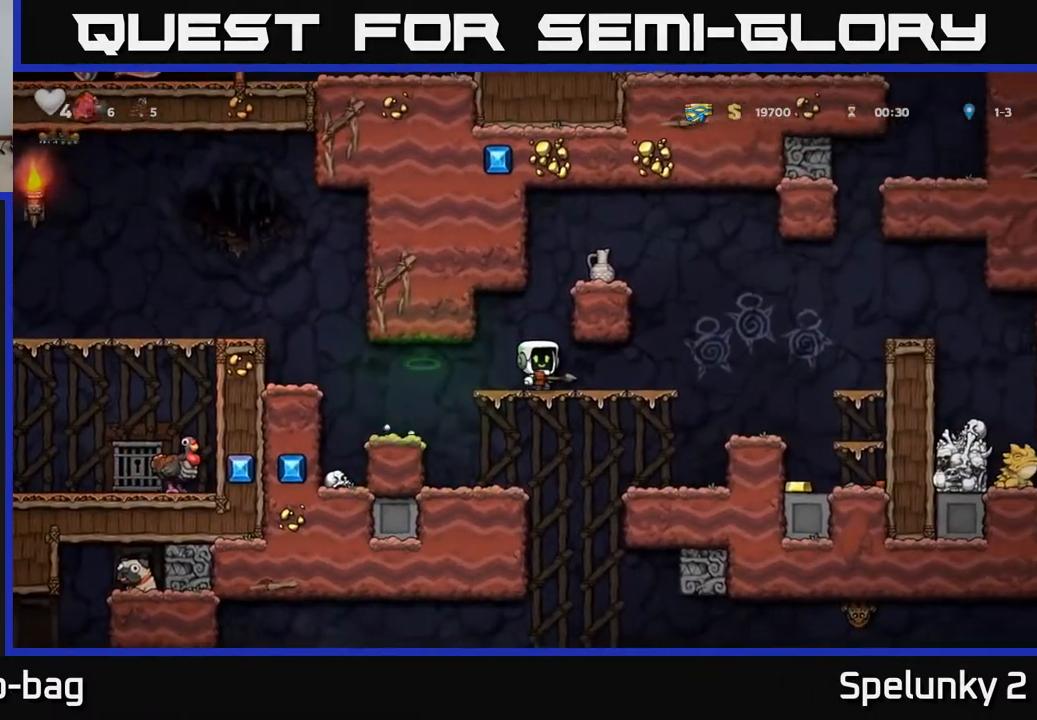
{"buttons": [], "left_stick": "center", "right_stick": "center", "events": [[100, "A", "down"], [283, "DPAD_RIGHT", "down"], [317, "DPAD_RIGHT", "up"], [450, "A", "up"]]}
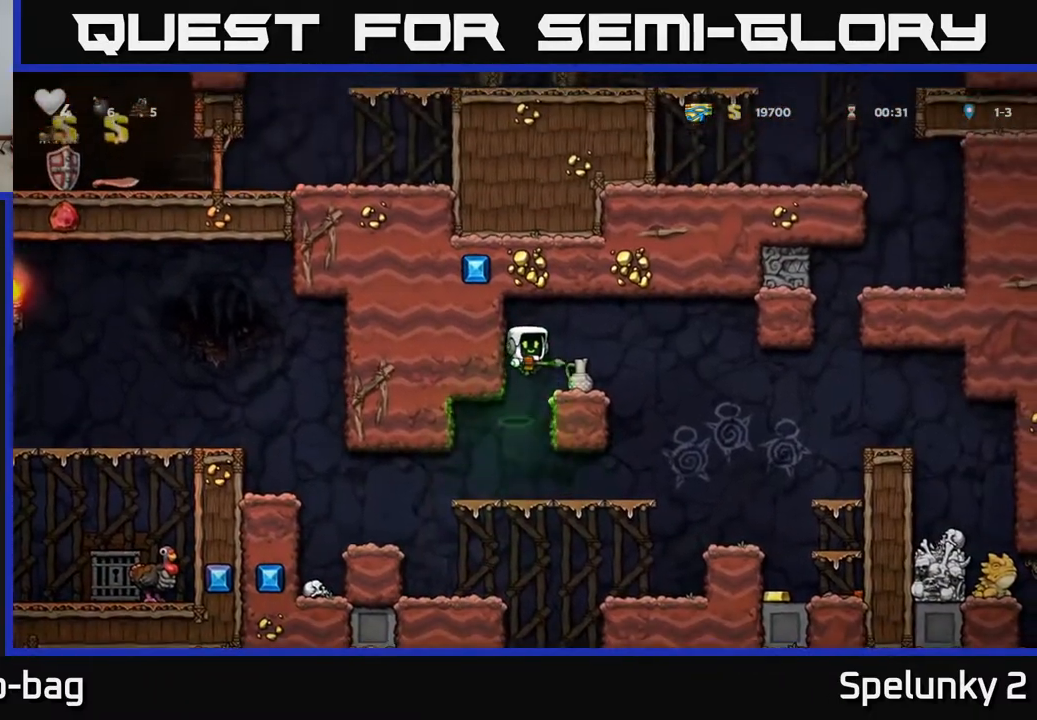
{"buttons": ["A"], "left_stick": "center", "right_stick": "center", "events": [[483, "A", "down"]]}
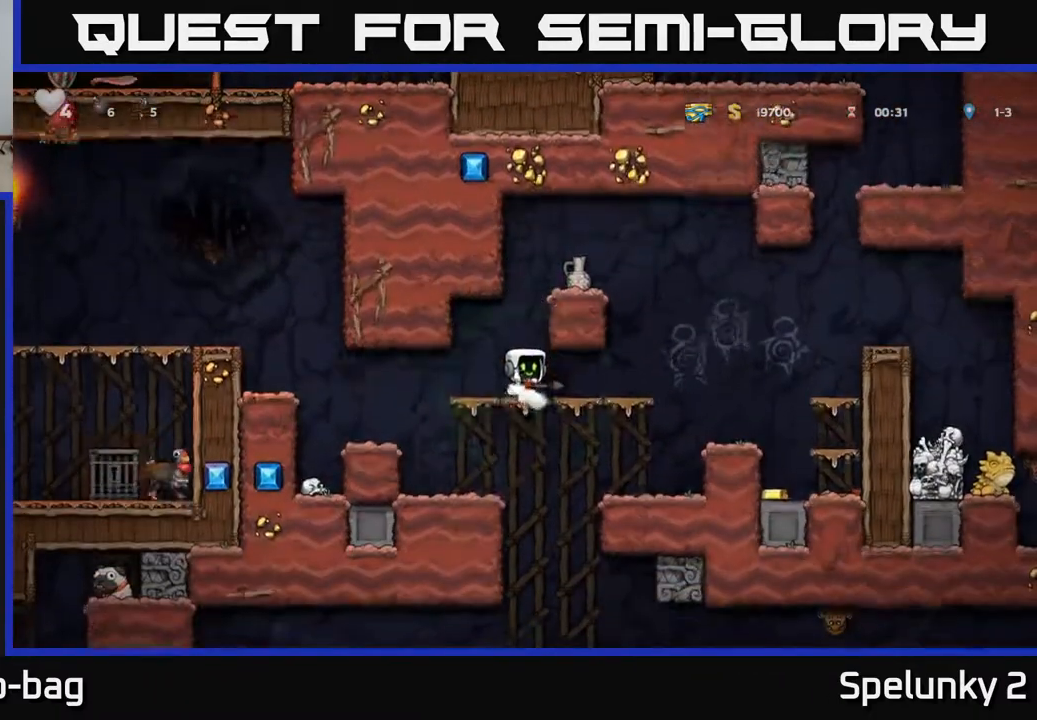
{"buttons": [], "left_stick": "center", "right_stick": "center", "events": [[167, "DPAD_RIGHT", "down"], [200, "A", "up"], [283, "DPAD_RIGHT", "up"]]}
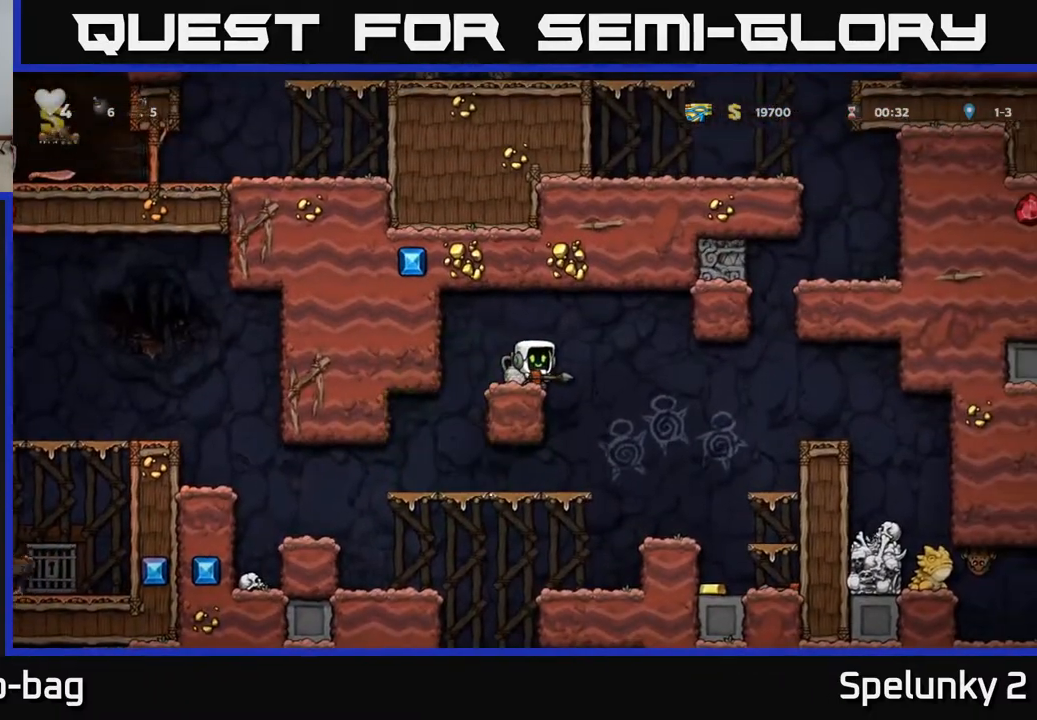
{"buttons": [], "left_stick": "center", "right_stick": "center", "events": [[250, "DPAD_LEFT", "down"], [383, "DPAD_LEFT", "up"], [400, "DPAD_RIGHT", "down"], [467, "DPAD_RIGHT", "up"]]}
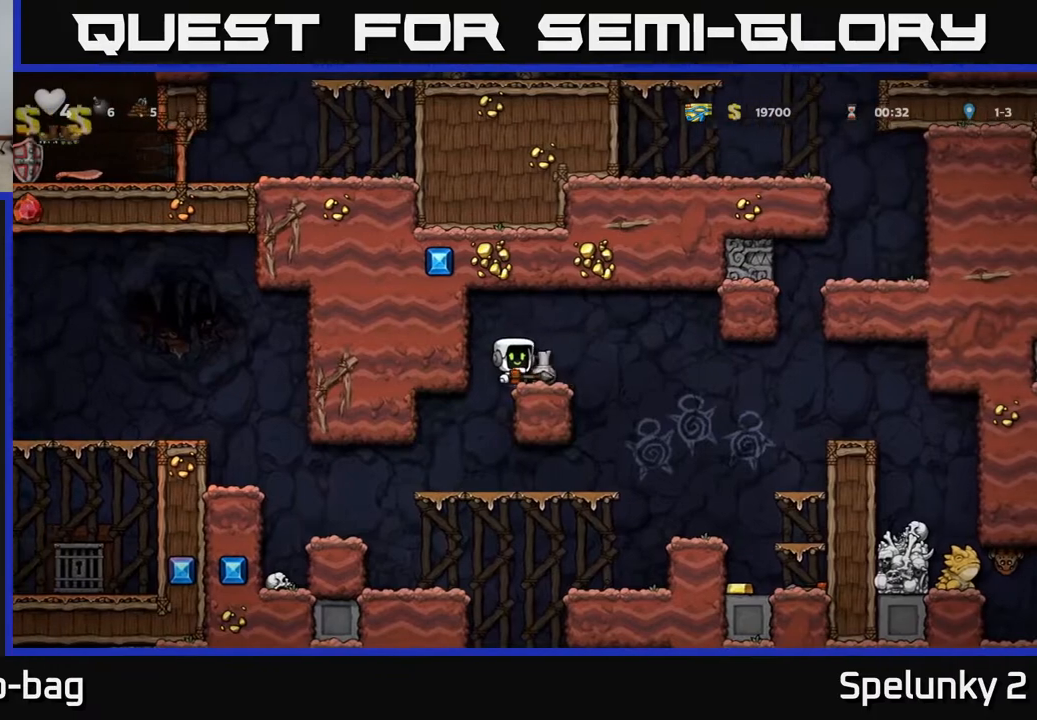
{"buttons": [], "left_stick": "center", "right_stick": "center", "events": [[367, "X", "down"], [500, "X", "up"]]}
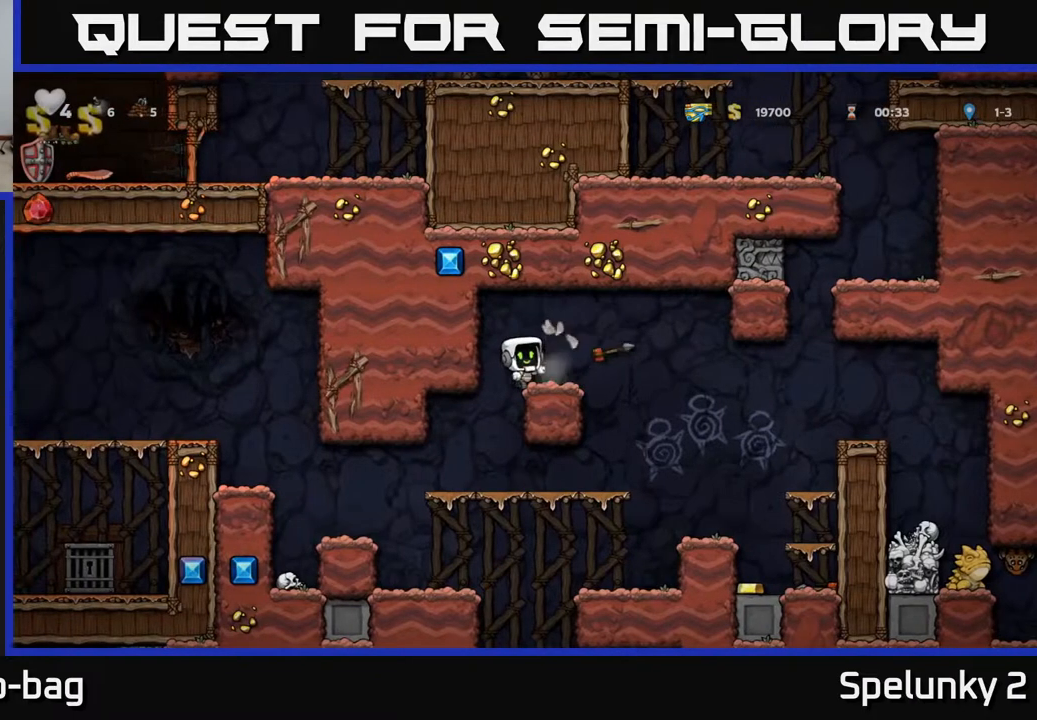
{"buttons": ["DPAD_RIGHT"], "left_stick": "center", "right_stick": "center", "events": [[383, "DPAD_RIGHT", "down"]]}
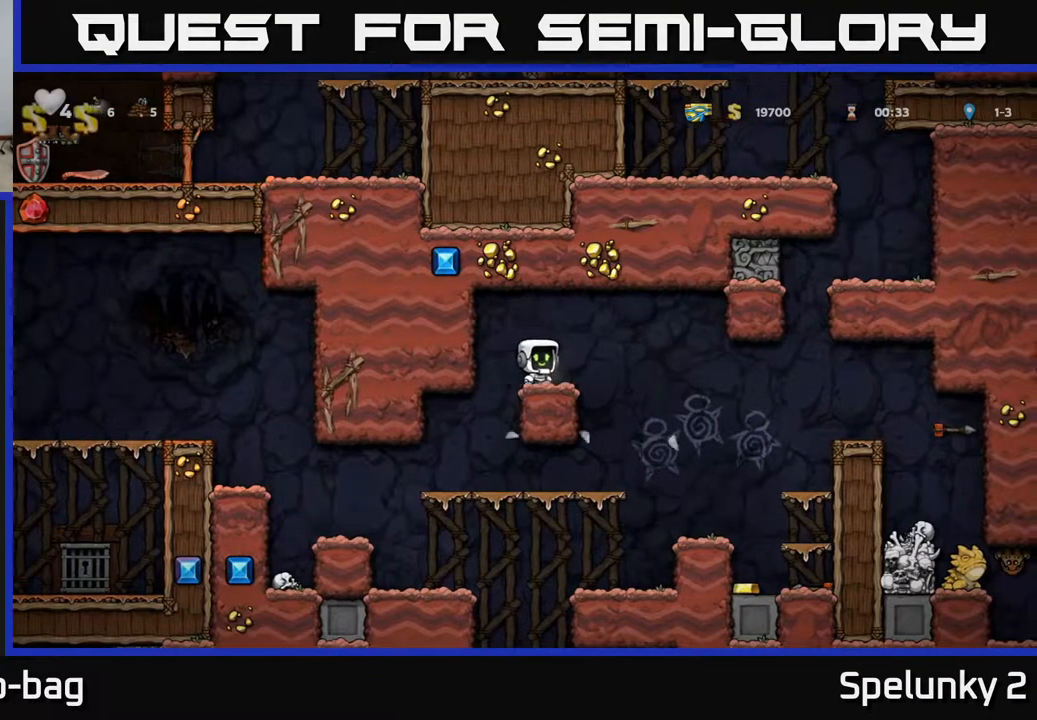
{"buttons": [], "left_stick": "center", "right_stick": "center", "events": [[33, "A", "down"], [117, "A", "up"], [300, "DPAD_RIGHT", "up"]]}
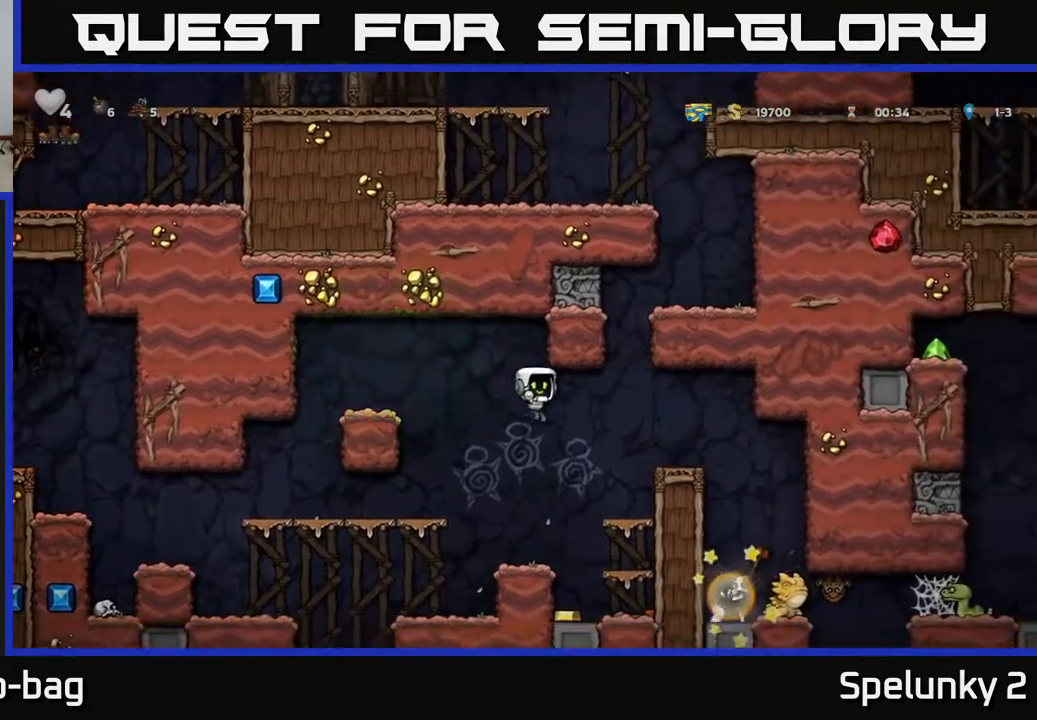
{"buttons": ["DPAD_LEFT"], "left_stick": "center", "right_stick": "center", "events": [[250, "DPAD_RIGHT", "down"], [417, "DPAD_RIGHT", "up"], [500, "DPAD_LEFT", "down"]]}
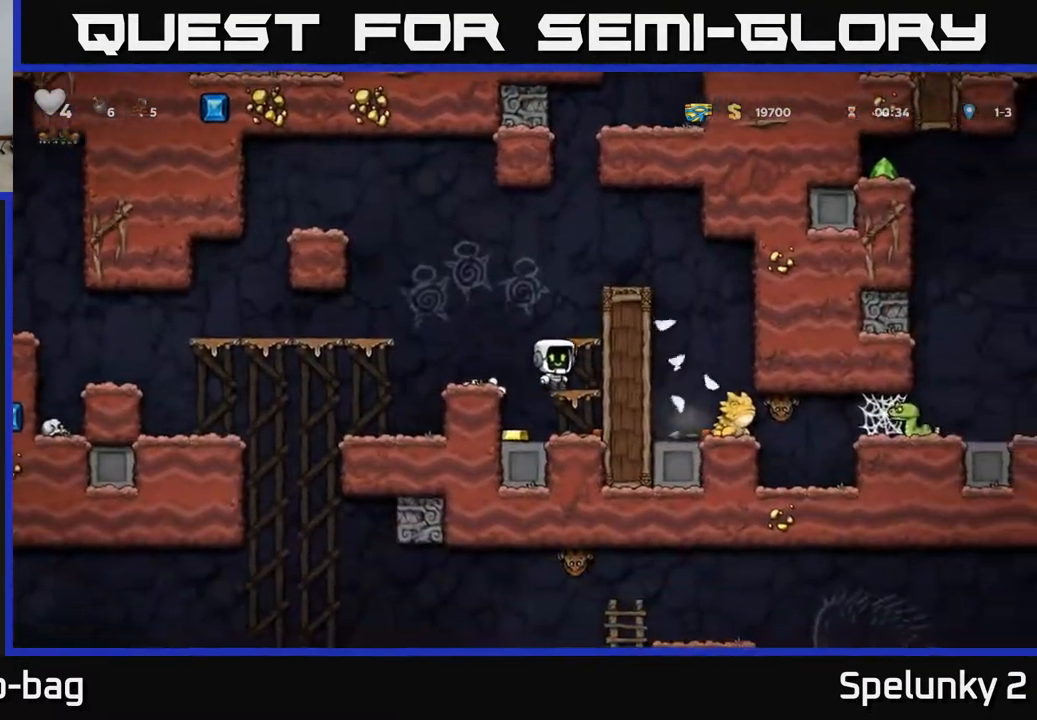
{"buttons": ["A", "DPAD_DOWN"], "left_stick": "center", "right_stick": "center", "events": [[117, "DPAD_LEFT", "up"], [350, "DPAD_DOWN", "down"], [450, "A", "down"]]}
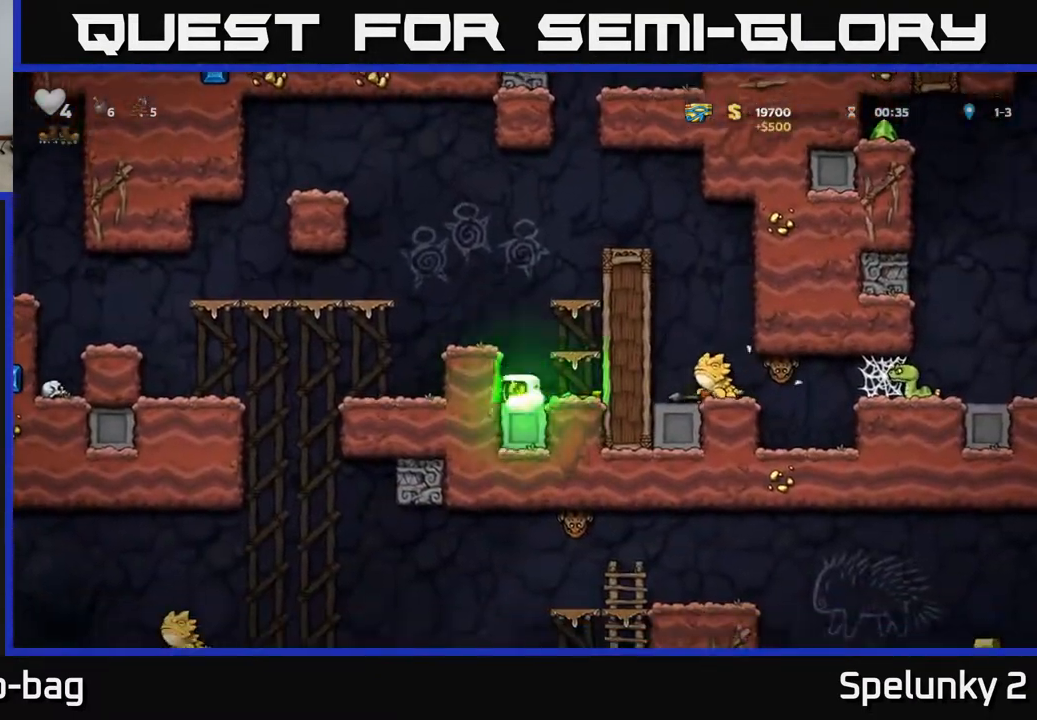
{"buttons": ["A", "DPAD_RIGHT"], "left_stick": "center", "right_stick": "center", "events": [[33, "A", "up"], [83, "DPAD_DOWN", "up"], [283, "DPAD_RIGHT", "down"], [467, "A", "down"]]}
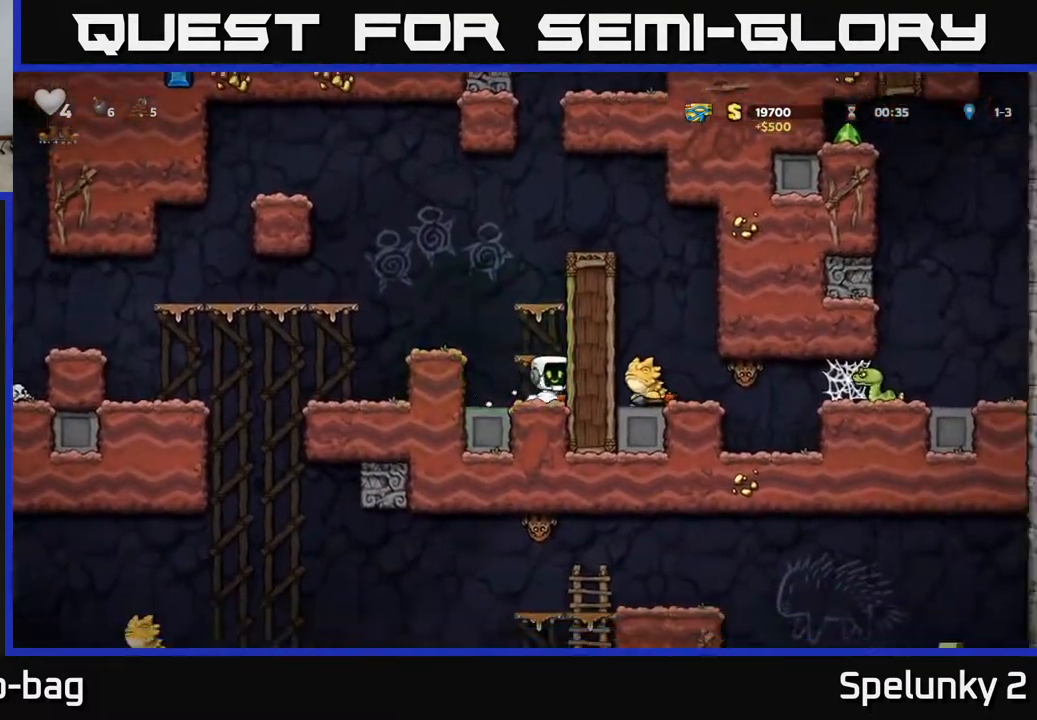
{"buttons": [], "left_stick": "center", "right_stick": "center", "events": [[283, "A", "up"], [283, "DPAD_RIGHT", "up"]]}
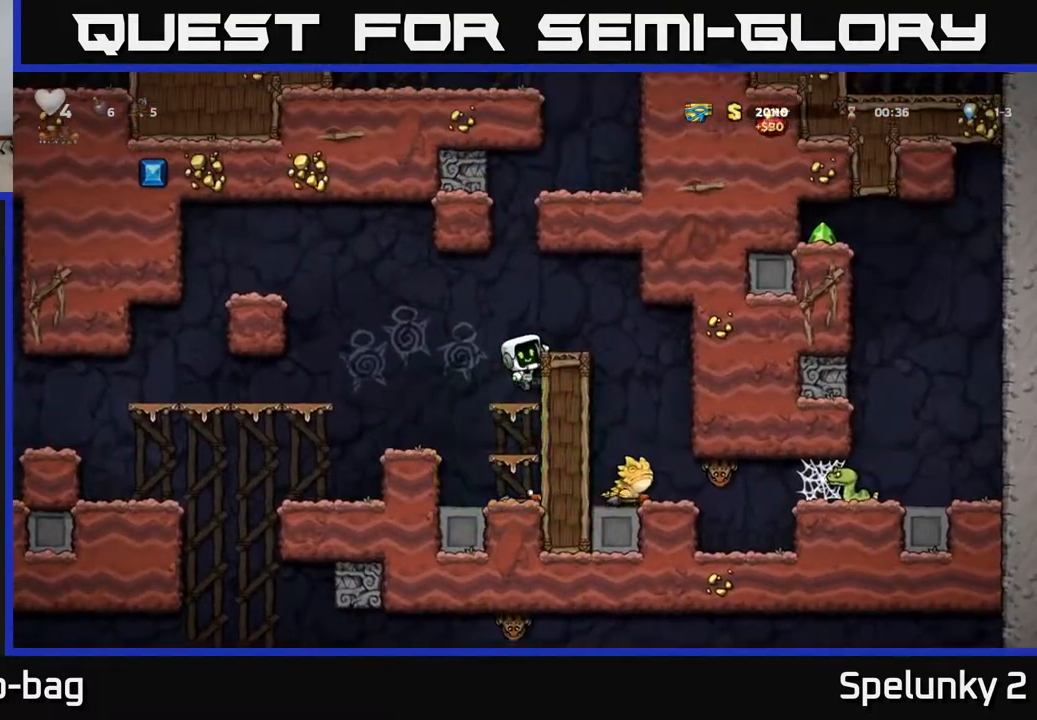
{"buttons": [], "left_stick": "center", "right_stick": "center", "events": [[83, "A", "down"], [83, "DPAD_RIGHT", "down"], [267, "A", "up"], [367, "DPAD_RIGHT", "up"]]}
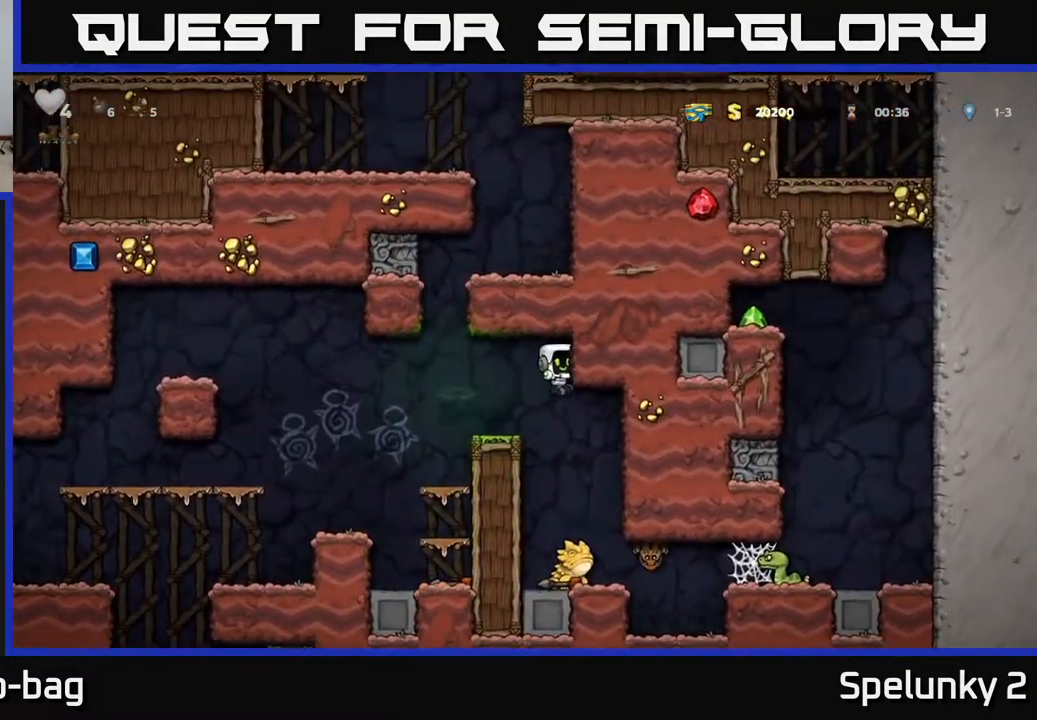
{"buttons": [], "left_stick": "center", "right_stick": "center", "events": [[233, "DPAD_RIGHT", "down"], [283, "DPAD_RIGHT", "up"]]}
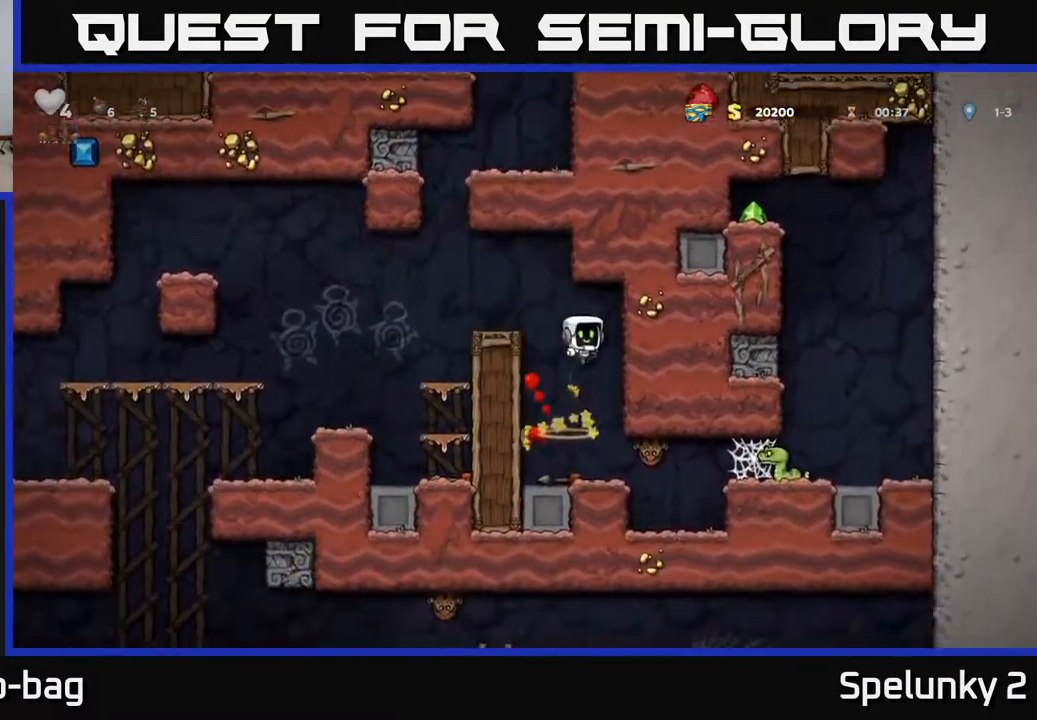
{"buttons": [], "left_stick": "center", "right_stick": "center", "events": [[133, "X", "down"], [233, "DPAD_RIGHT", "down"], [267, "X", "up"], [300, "DPAD_RIGHT", "up"]]}
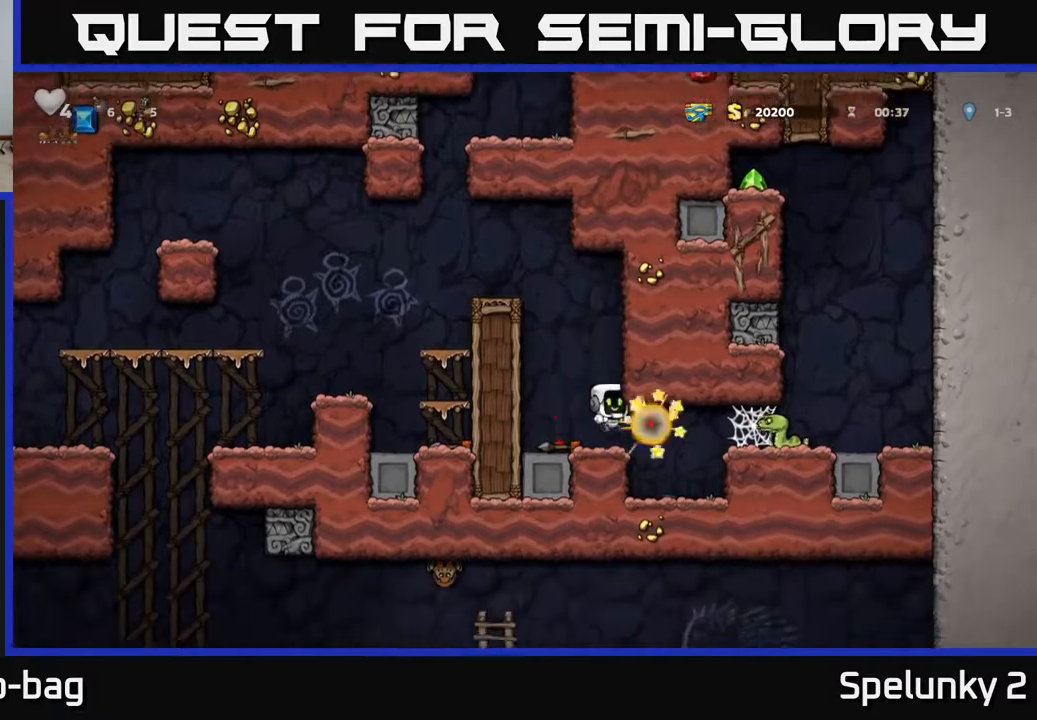
{"buttons": ["X", "DPAD_RIGHT"], "left_stick": "center", "right_stick": "center", "events": [[350, "DPAD_RIGHT", "down"], [433, "X", "down"]]}
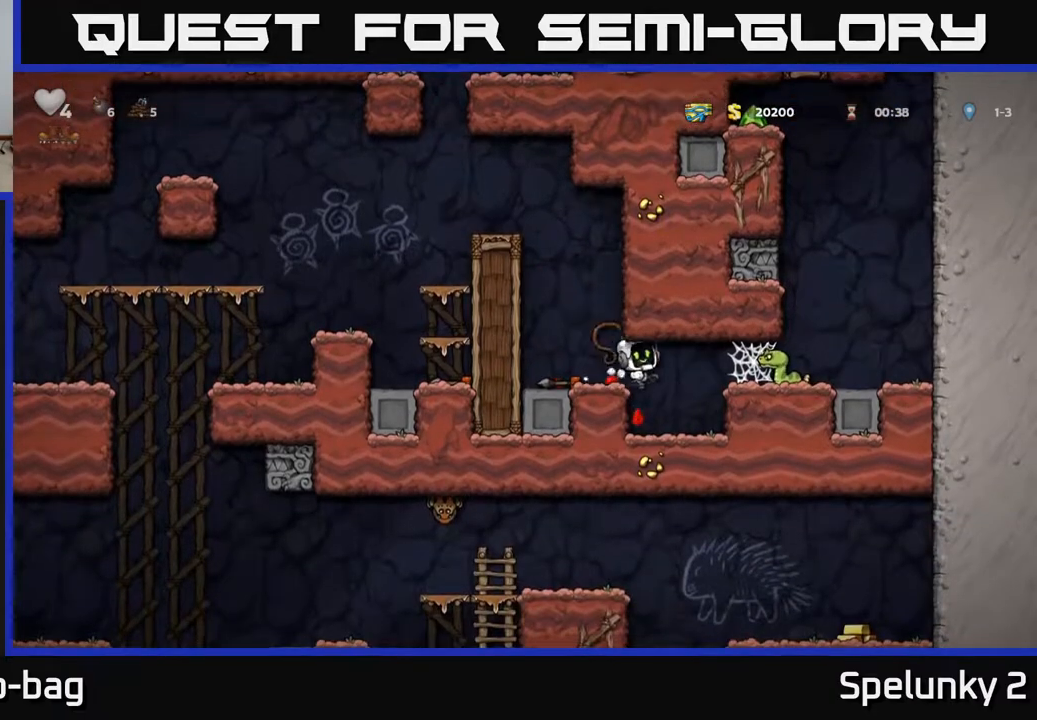
{"buttons": ["A", "DPAD_LEFT"], "left_stick": "center", "right_stick": "center", "events": [[133, "X", "up"], [233, "DPAD_RIGHT", "up"], [483, "A", "down"], [483, "DPAD_LEFT", "down"]]}